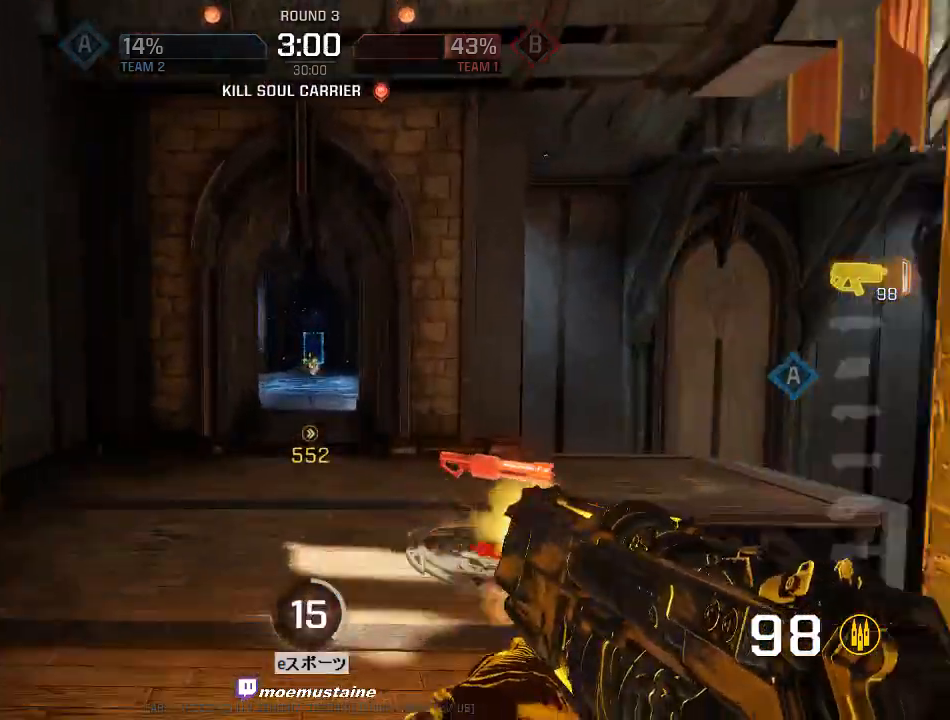
Gameplay with keyboard and mouse; each line is a JSON object with the keys and mouse buttons held at the frame after it. "events" lists presses ("down") and releases ("up") of "a", "caps_lock", "d", "e", "f", "q", "r", "s", "shift", "space", "tab", "w", "mouse_left", "mouse_wheel", "mouse_right", "mouse_mb4" and "mouse_mb5" between this image and that frame as [ms after this image, input, new state], when the widget could be followed in between. "mouse_left", "mouse_wheel", "mouse_right", "mouse_mb4", "mouse_mb5" = the "left", "wheel", "right", "mb4", "mb5" buttons of the "mouse" list. No other keys are recorded. "wheel" means that the mouse wheel is clicked or scrolled. Mouse movement is not recorded.
{"keys": ["a"], "mouse": ["left"], "events": [[200, "d", "up"], [283, "d", "down"], [450, "a", "down"], [483, "d", "up"], [500, "w", "up"]]}
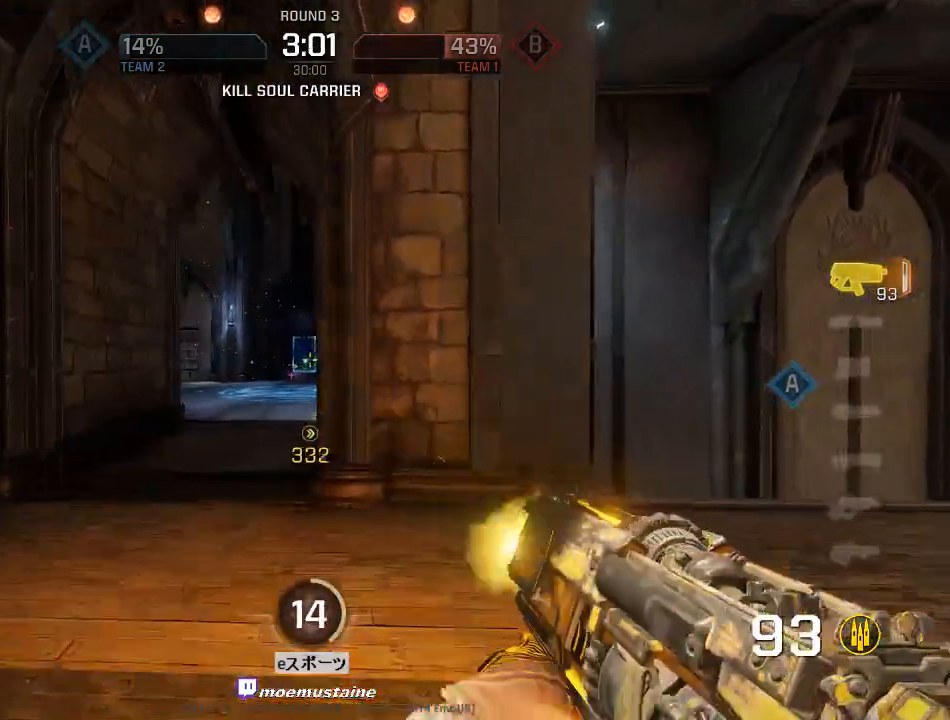
{"keys": ["d", "s"], "mouse": ["right"], "events": [[67, "s", "down"], [250, "a", "up"], [283, "mouse_left", "up"], [417, "mouse_right", "down"], [467, "d", "down"]]}
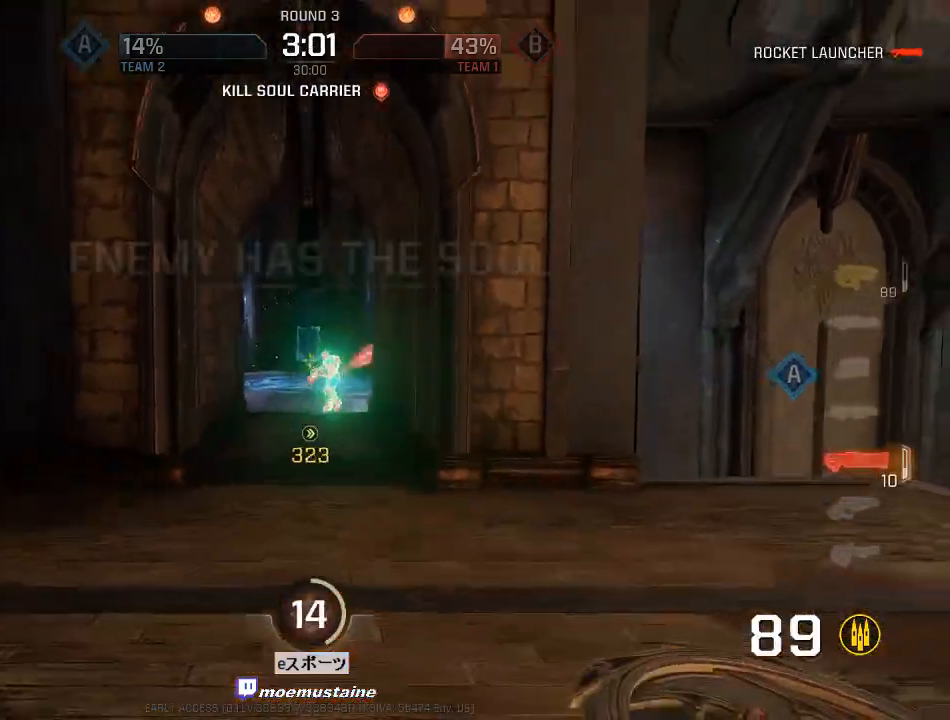
{"keys": ["a", "s"], "mouse": [], "events": [[50, "mouse_right", "up"], [133, "mouse_left", "down"], [267, "mouse_left", "up"], [450, "d", "up"], [500, "a", "down"]]}
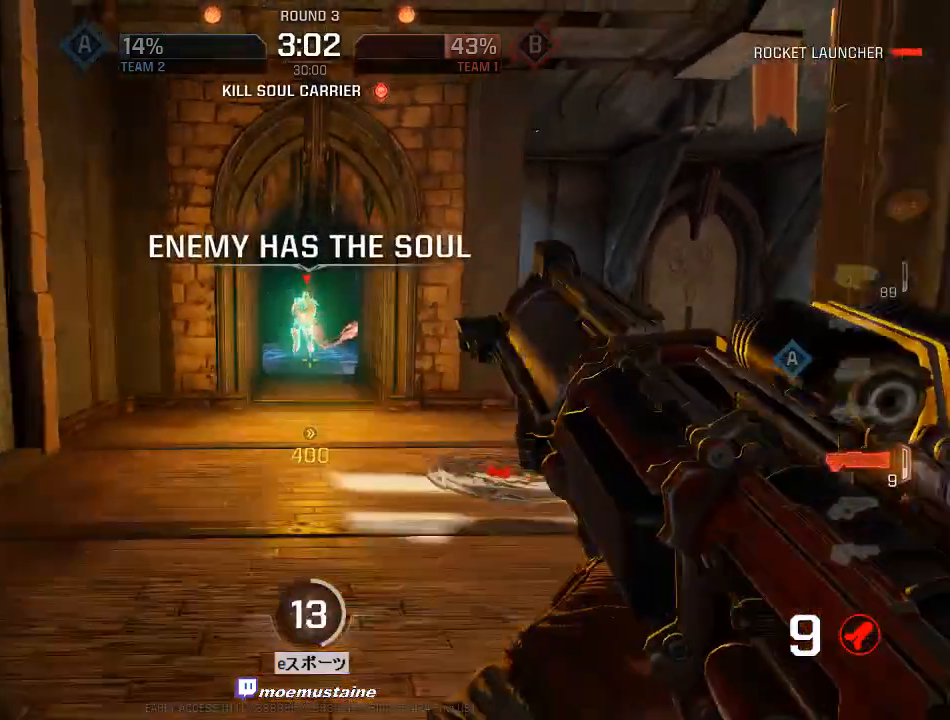
{"keys": ["a", "s"], "mouse": ["left"], "events": [[33, "mouse_right", "down"], [67, "d", "down"], [83, "a", "up"], [267, "mouse_right", "up"], [350, "d", "up"], [400, "d", "down"], [400, "mouse_left", "down"], [467, "a", "down"], [500, "d", "up"]]}
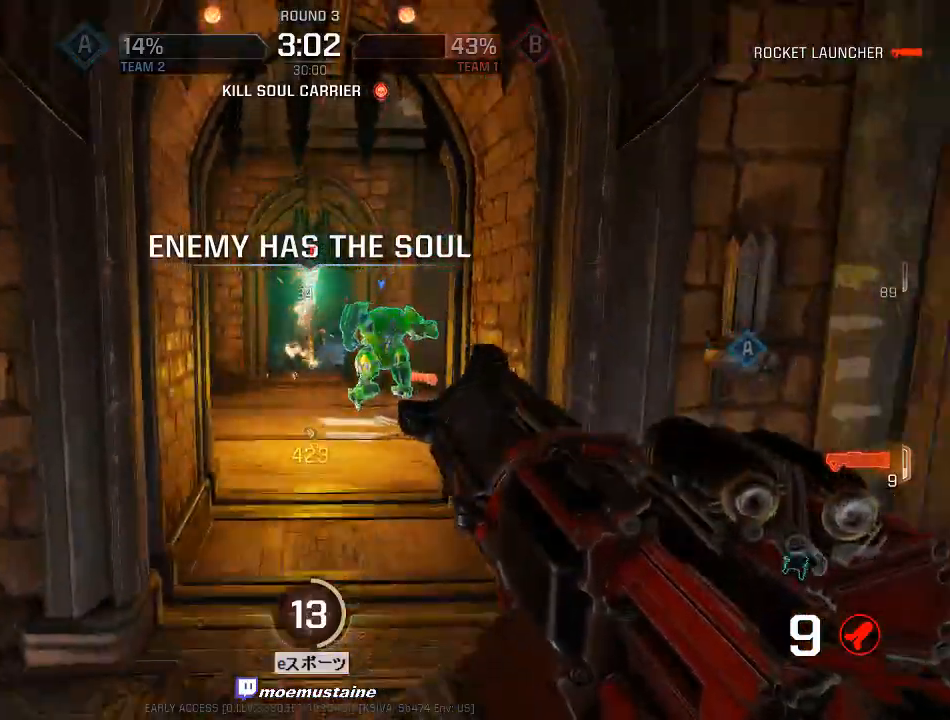
{"keys": ["w"], "mouse": [], "events": [[33, "d", "down"], [67, "a", "up"], [83, "a", "down"], [83, "mouse_left", "up"], [83, "q", "down"], [133, "q", "up"], [150, "d", "up"], [167, "d", "down"], [183, "a", "up"], [233, "s", "up"], [250, "a", "down"], [267, "d", "up"], [283, "w", "down"], [350, "a", "up"]]}
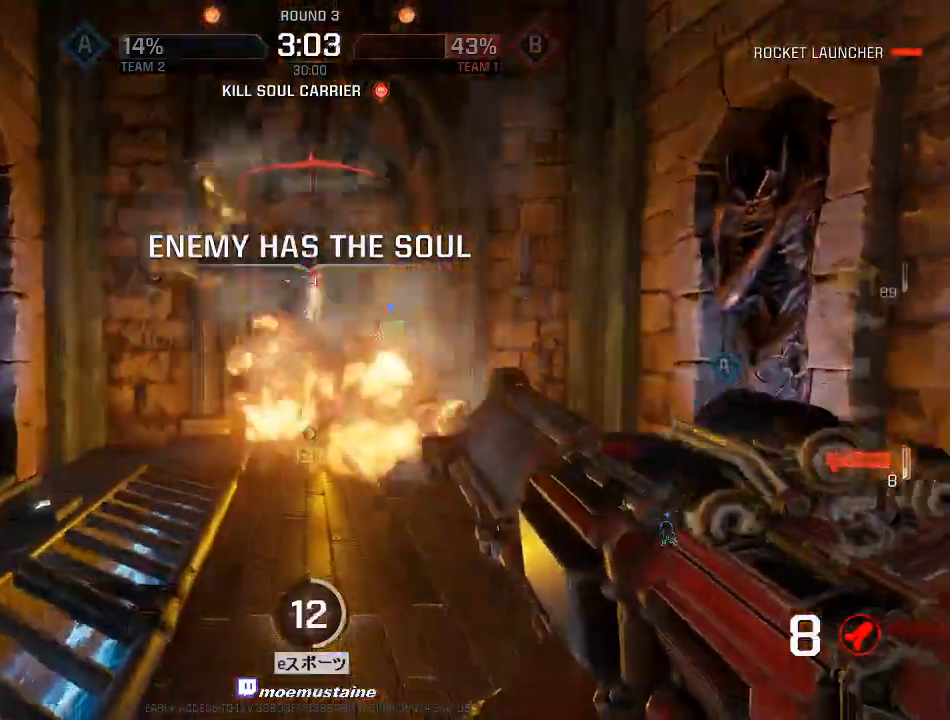
{"keys": ["s"], "mouse": [], "events": [[183, "a", "down"], [233, "mouse_left", "down"], [267, "w", "up"], [300, "d", "down"], [317, "a", "up"], [317, "s", "down"], [383, "w", "down"], [433, "mouse_left", "up"], [467, "d", "up"], [500, "w", "up"]]}
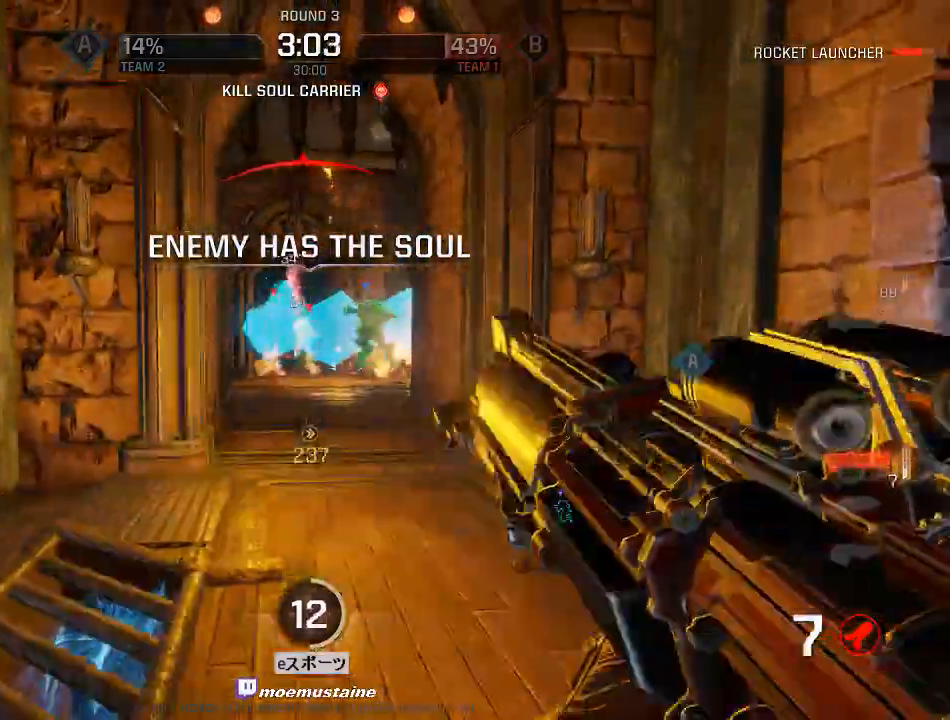
{"keys": ["a", "d", "s"], "mouse": [], "events": [[100, "d", "down"], [133, "mouse_right", "down"], [217, "a", "down"], [217, "d", "up"], [300, "mouse_right", "up"], [317, "d", "down"], [367, "d", "up"], [433, "d", "down"], [467, "a", "up"], [500, "a", "down"]]}
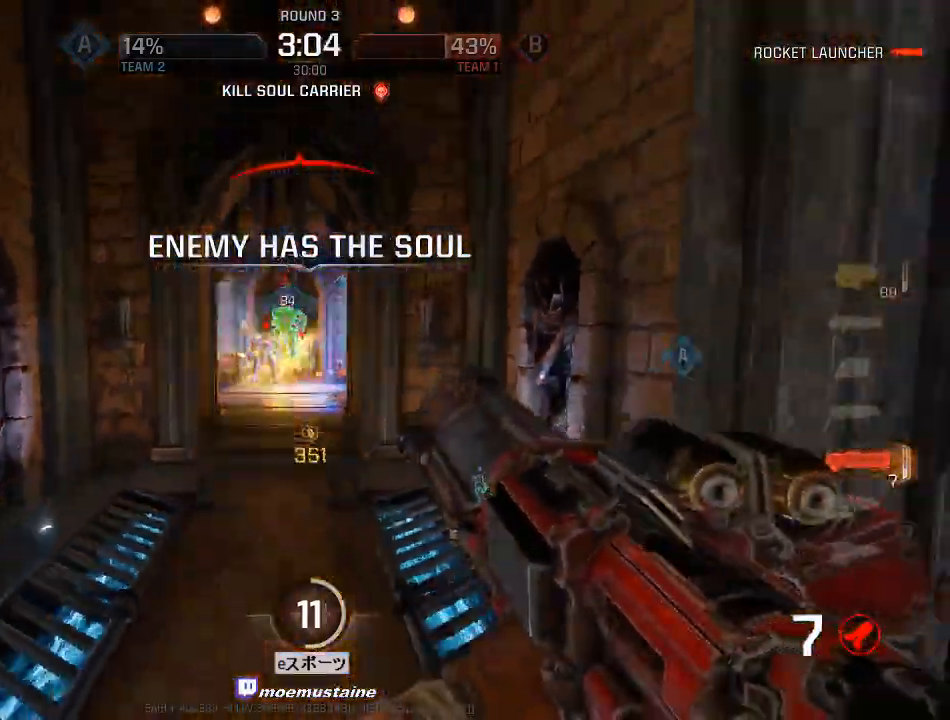
{"keys": ["w"], "mouse": [], "events": [[17, "d", "up"], [50, "mouse_left", "down"], [83, "s", "up"], [167, "s", "down"], [300, "mouse_left", "up"], [317, "s", "up"], [367, "w", "down"], [433, "a", "up"]]}
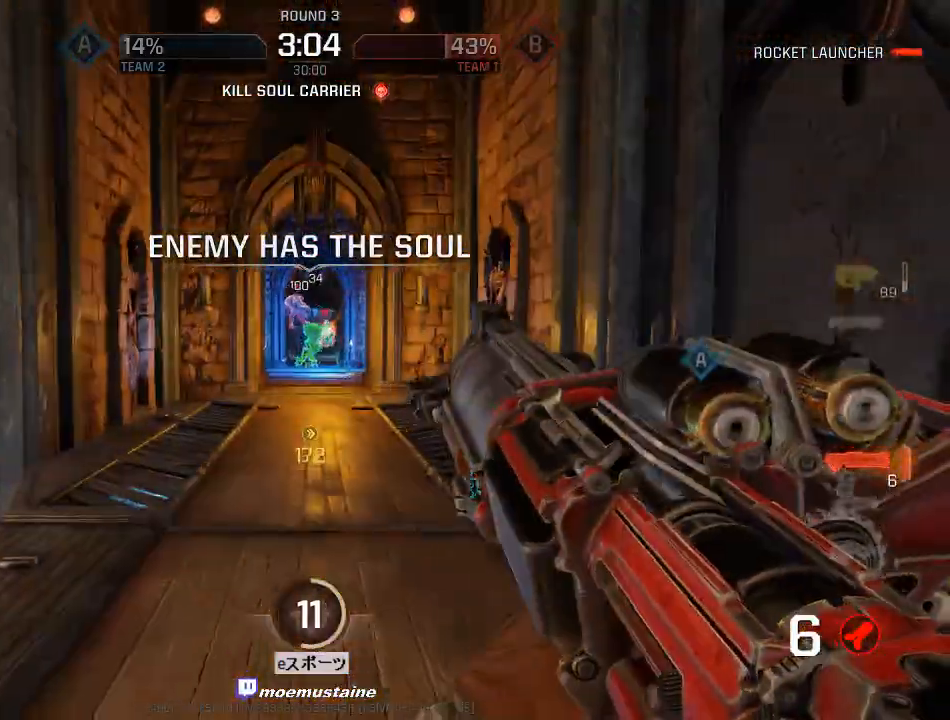
{"keys": ["w"], "mouse": ["left"], "events": [[67, "d", "down"], [117, "mouse_right", "down"], [150, "a", "down"], [183, "d", "up"], [267, "d", "down"], [267, "mouse_right", "up"], [283, "a", "up"], [317, "mouse_left", "down"], [350, "a", "down"], [367, "d", "up"], [483, "a", "up"]]}
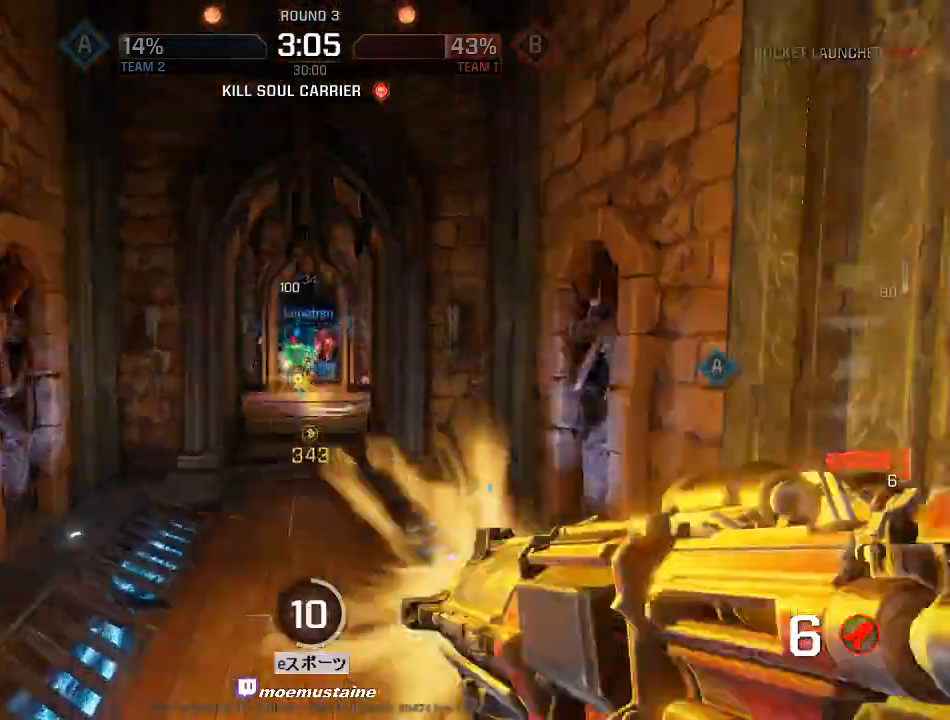
{"keys": ["a", "w"], "mouse": [], "events": [[33, "a", "down"], [83, "mouse_left", "up"], [133, "d", "down"], [200, "mouse_right", "down"], [217, "d", "up"], [300, "d", "down"], [333, "a", "up"], [383, "a", "down"], [417, "d", "up"], [433, "mouse_right", "up"]]}
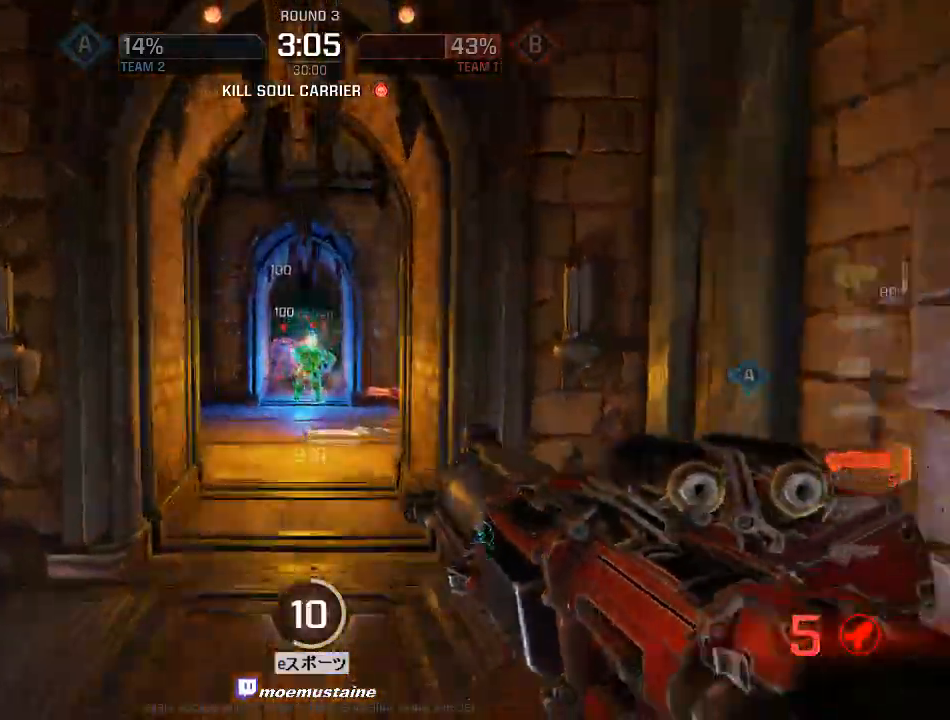
{"keys": ["d"], "mouse": [], "events": [[17, "a", "up"], [50, "a", "down"], [183, "d", "down"], [200, "mouse_left", "down"], [217, "a", "up"], [267, "a", "down"], [333, "w", "up"], [400, "a", "up"], [450, "mouse_left", "up"]]}
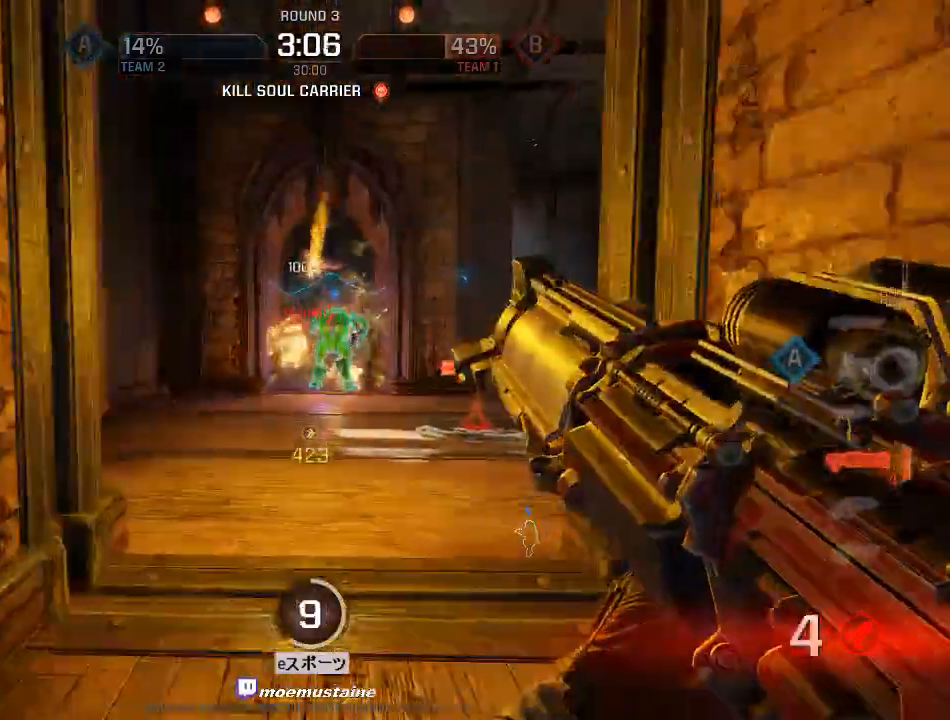
{"keys": ["d", "s"], "mouse": ["left", "right"], "events": [[17, "a", "down"], [33, "d", "up"], [100, "s", "down"], [233, "a", "up"], [400, "d", "down"], [400, "mouse_right", "down"], [500, "mouse_left", "down"]]}
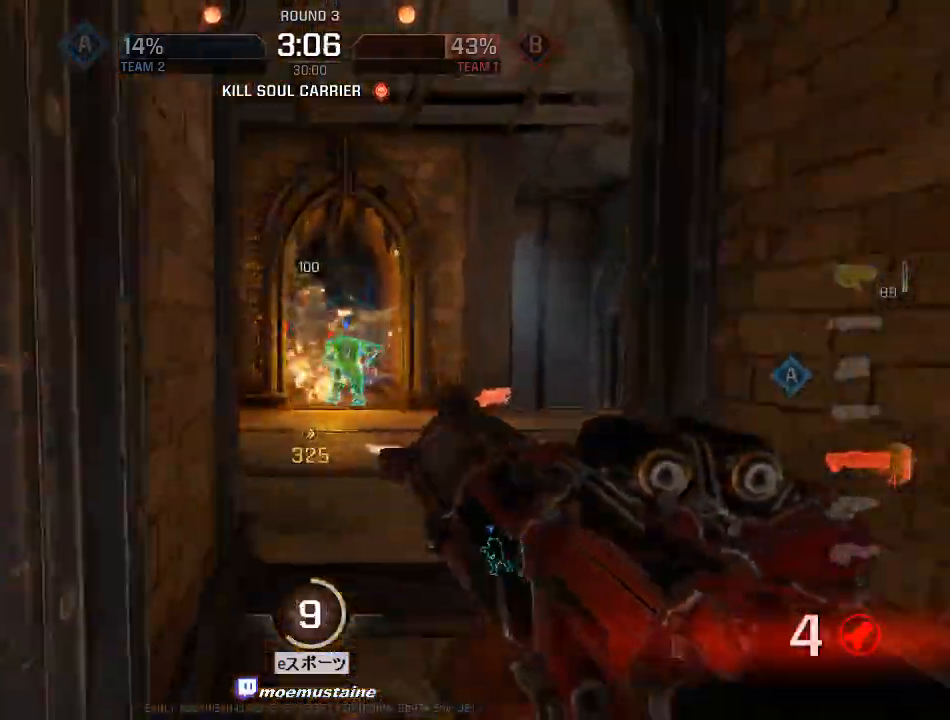
{"keys": ["w"], "mouse": [], "events": [[33, "mouse_right", "up"], [83, "d", "up"], [150, "mouse_left", "up"], [200, "a", "down"], [333, "s", "up"], [350, "a", "up"], [383, "w", "down"]]}
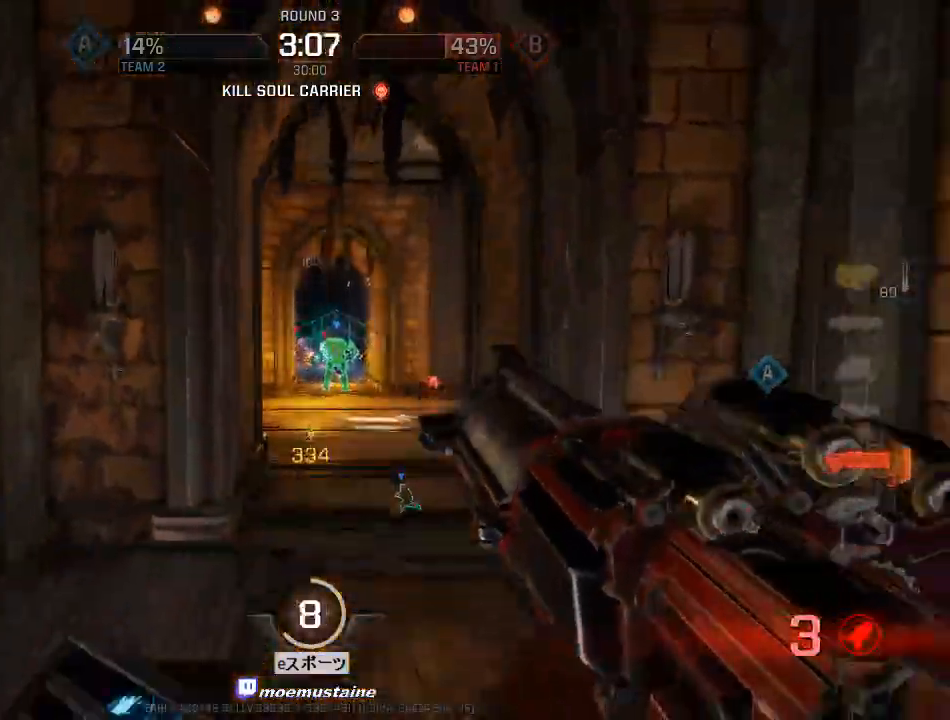
{"keys": ["d", "w"], "mouse": ["left"], "events": [[67, "mouse_left", "down"], [433, "d", "down"]]}
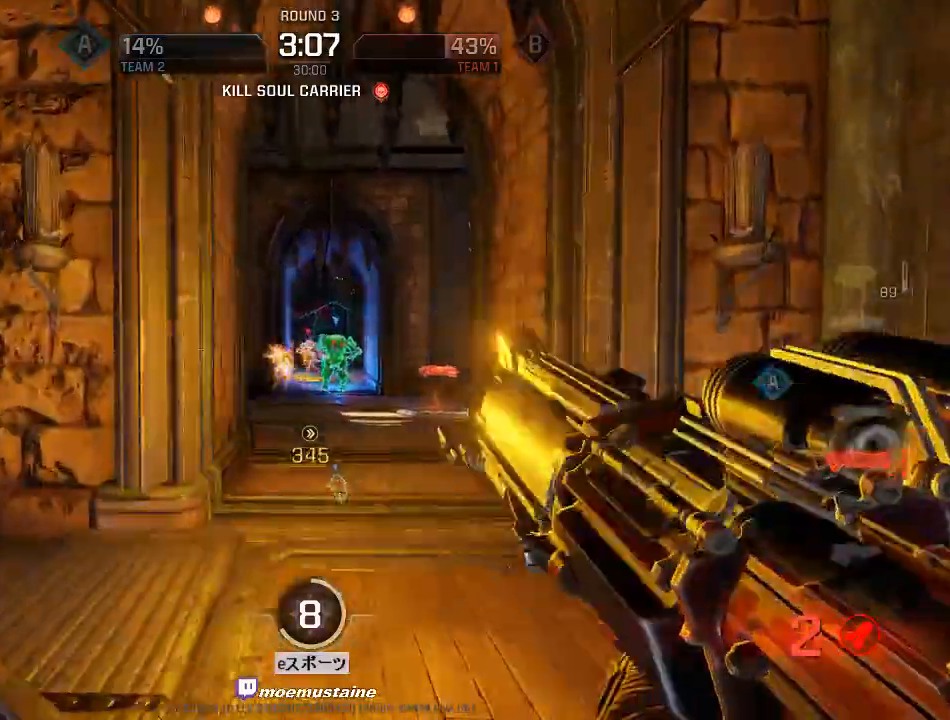
{"keys": ["d", "w"], "mouse": [], "events": [[17, "a", "down"], [33, "mouse_left", "up"], [50, "d", "up"], [133, "d", "down"], [167, "a", "up"], [167, "mouse_right", "down"], [233, "a", "down"], [250, "d", "up"], [283, "d", "down"], [300, "a", "up"], [300, "mouse_right", "up"]]}
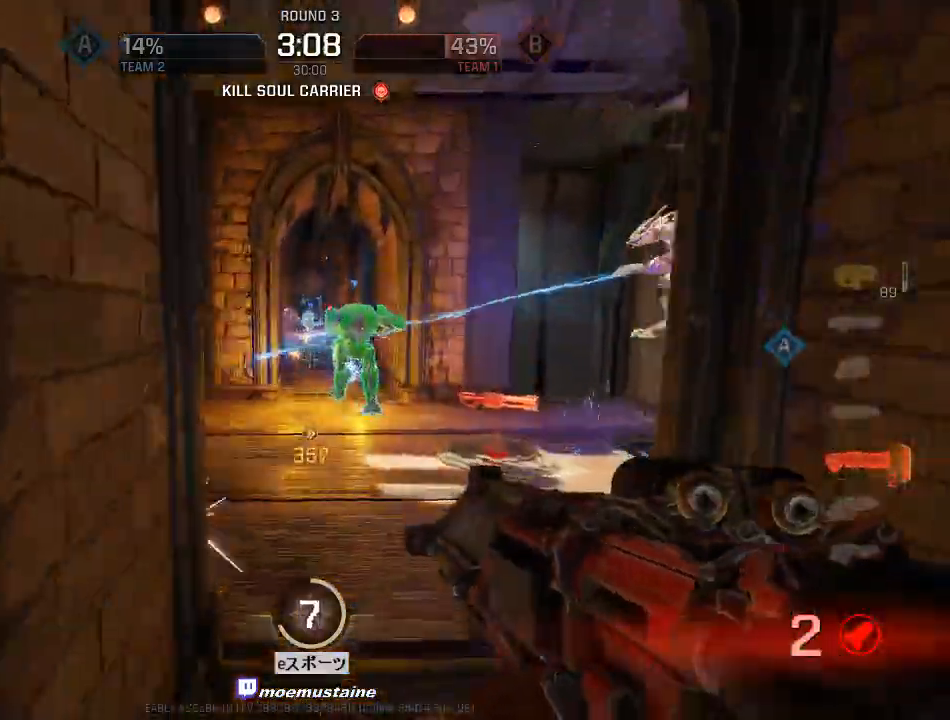
{"keys": ["d", "w"], "mouse": [], "events": [[17, "w", "up"], [100, "w", "down"], [367, "w", "up"], [417, "w", "down"]]}
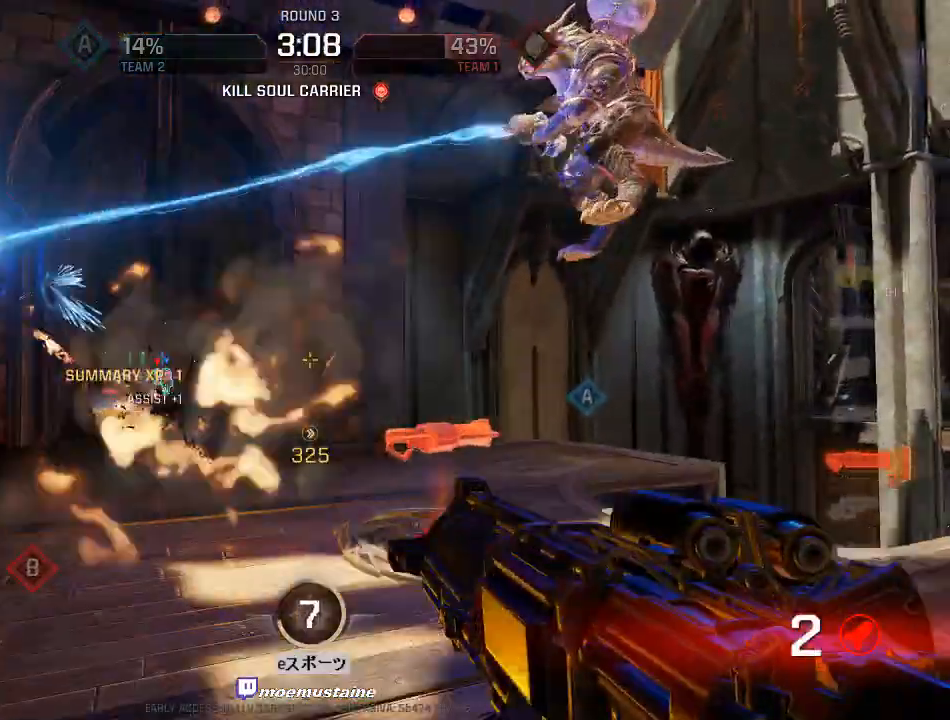
{"keys": ["a"], "mouse": []}
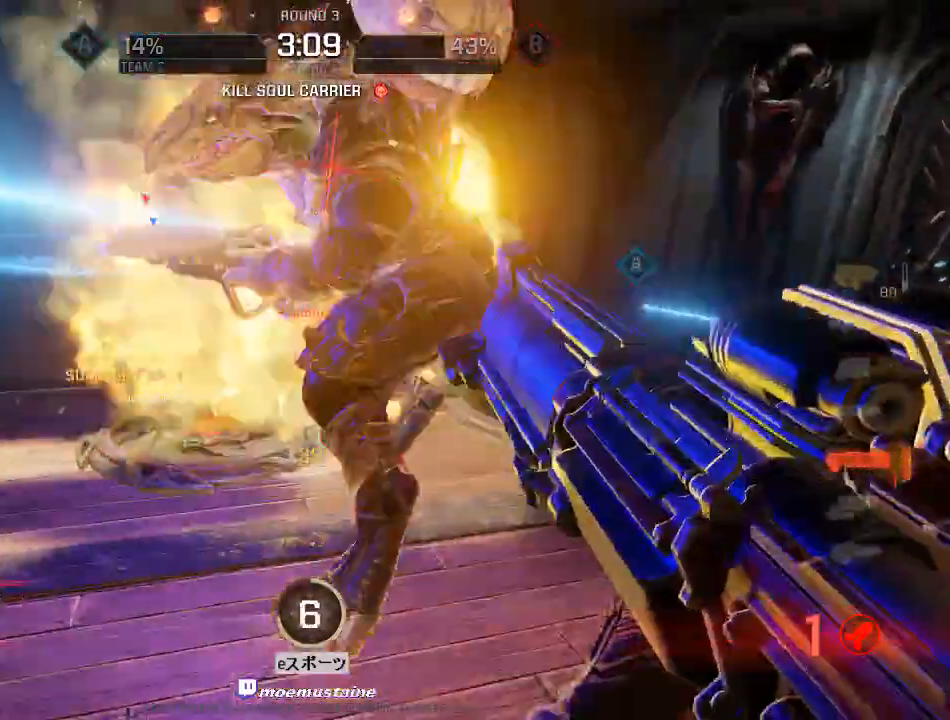
{"keys": ["a", "w"], "mouse": []}
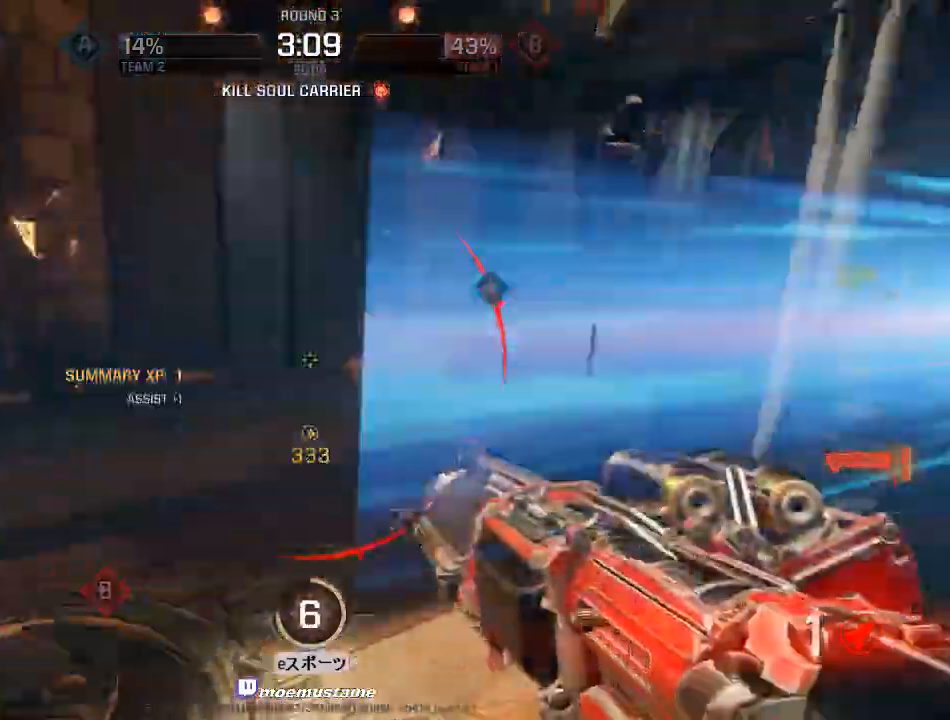
{"keys": ["d"], "mouse": [], "events": [[50, "w", "up"], [83, "d", "down"], [133, "a", "up"], [167, "mouse_left", "down"], [300, "mouse_left", "up"], [333, "s", "down"], [450, "s", "up"]]}
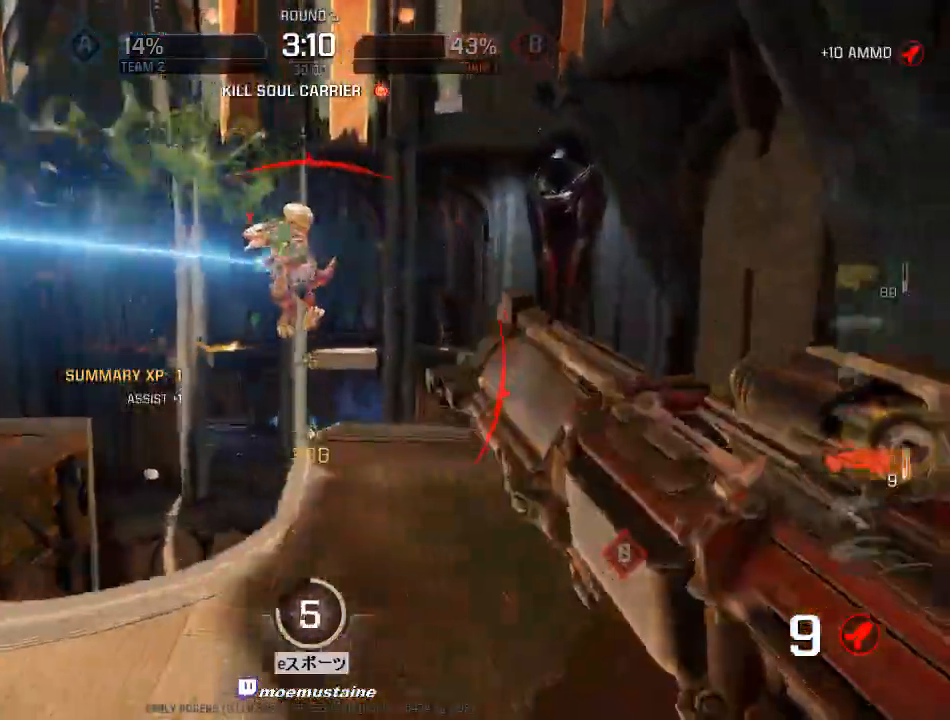
{"keys": ["a"], "mouse": [], "events": [[17, "w", "down"], [50, "a", "down"], [67, "d", "up"], [217, "w", "up"], [367, "w", "down"], [467, "w", "up"]]}
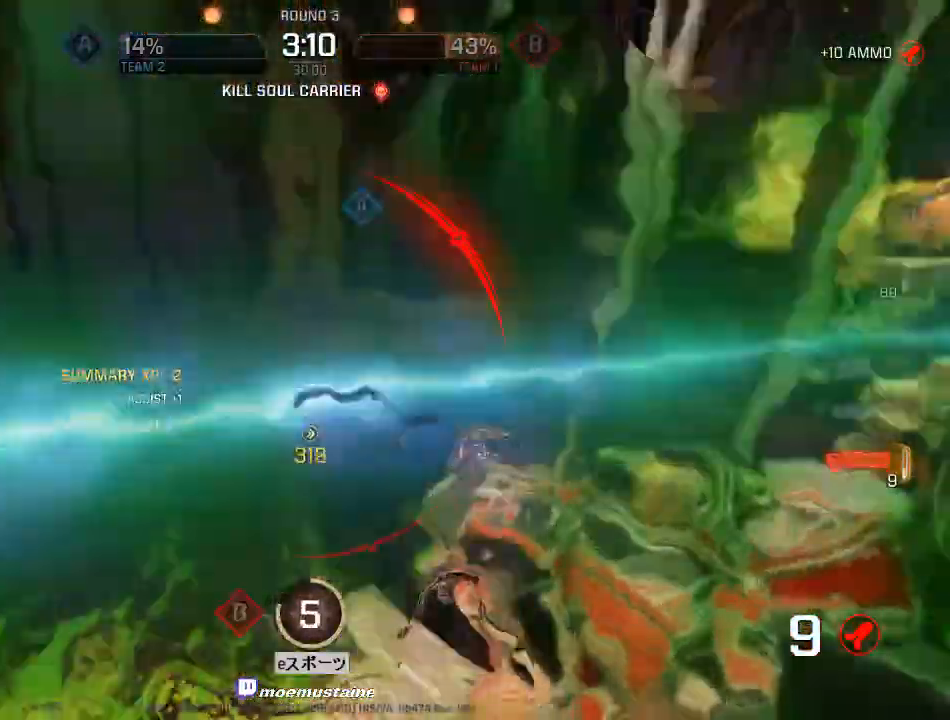
{"keys": ["a", "s"], "mouse": [], "events": [[50, "s", "down"], [83, "mouse_left", "down"], [133, "s", "up"], [200, "mouse_left", "up"], [400, "s", "down"]]}
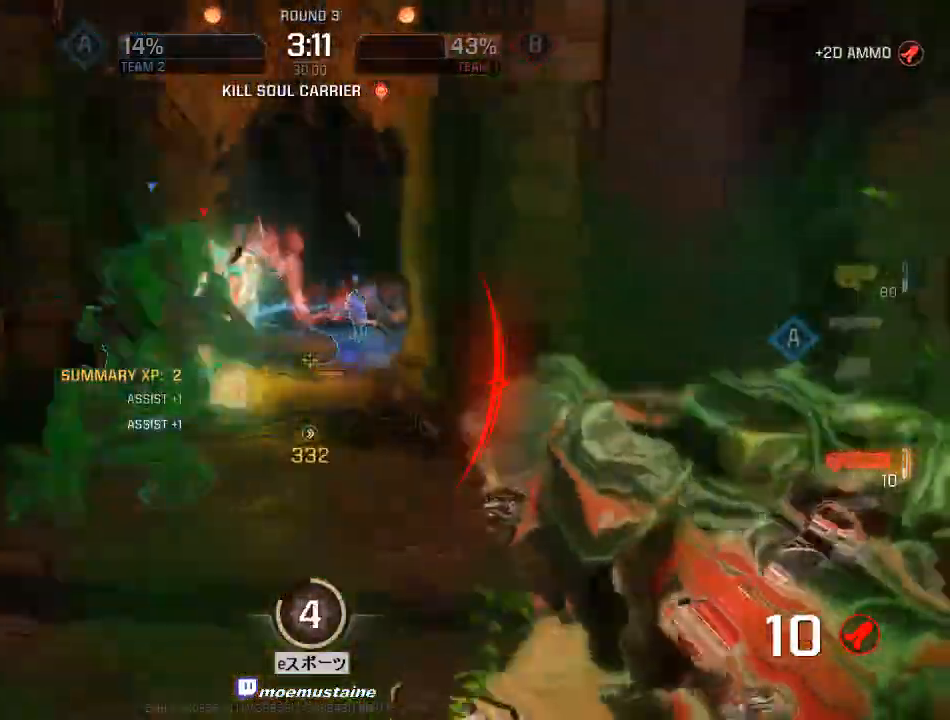
{"keys": ["d", "s"], "mouse": ["left"], "events": [[100, "a", "up"], [183, "mouse_right", "down"], [217, "d", "down"], [317, "mouse_right", "up"], [383, "mouse_left", "down"]]}
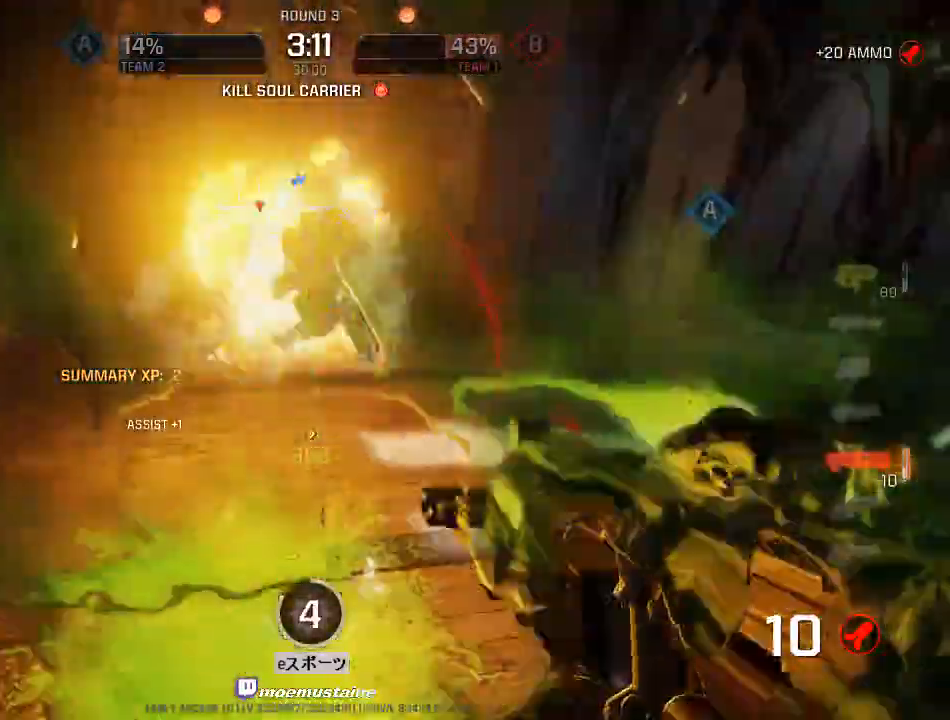
{"keys": ["d", "s"], "mouse": ["right"], "events": [[33, "mouse_left", "up"], [300, "mouse_right", "down"], [333, "a", "down"], [333, "d", "up"], [500, "a", "up"], [500, "d", "down"]]}
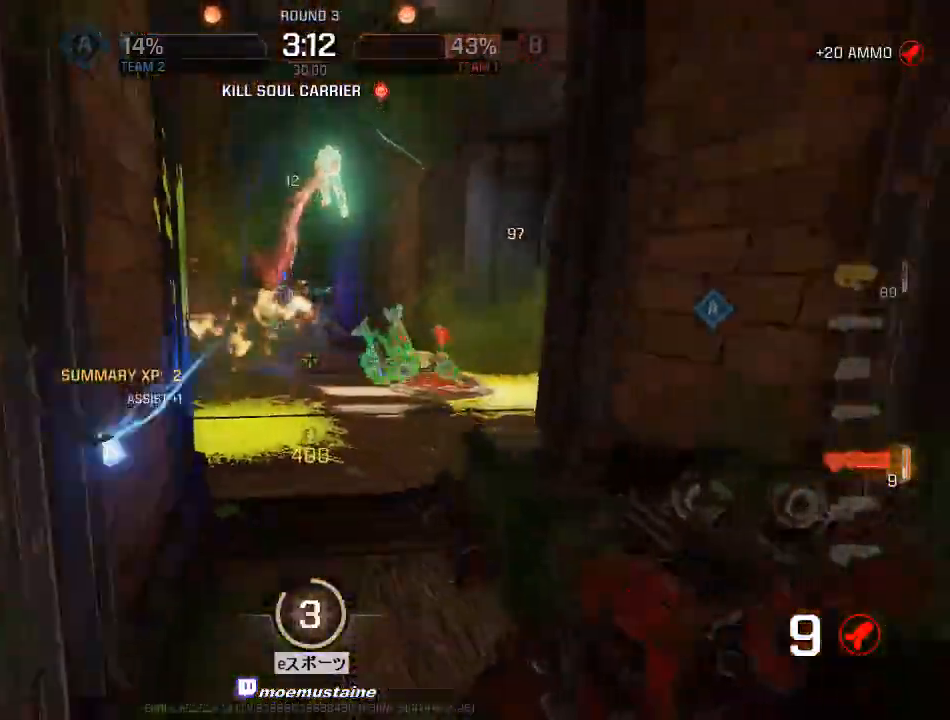
{"keys": ["d"], "mouse": [], "events": [[83, "mouse_right", "up"], [267, "mouse_left", "down"], [383, "s", "up"], [400, "mouse_left", "up"]]}
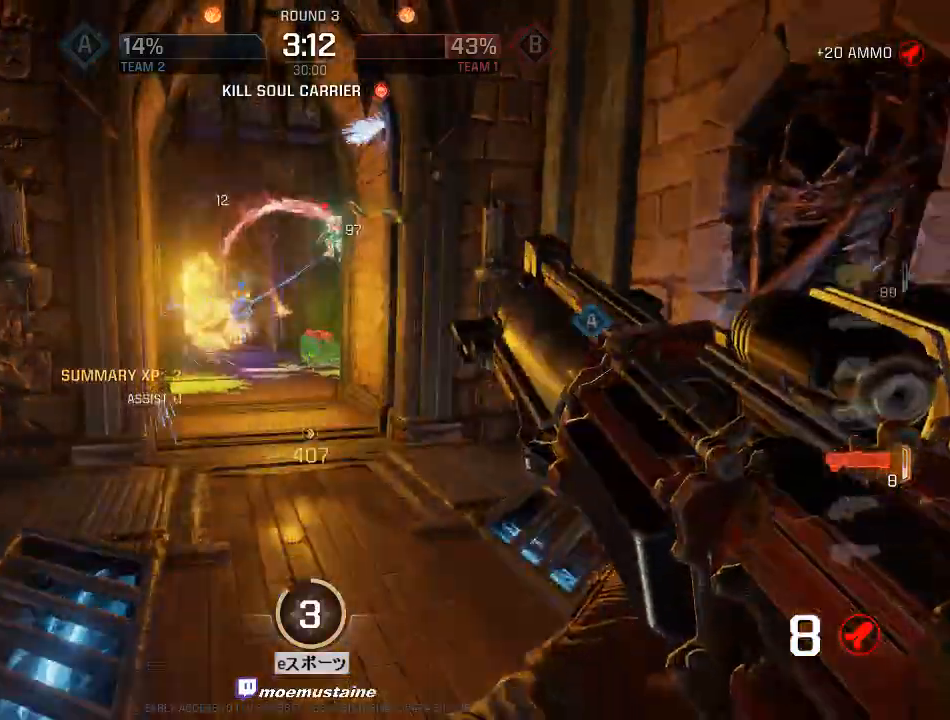
{"keys": ["d", "w"], "mouse": [], "events": [[67, "w", "down"], [167, "d", "up"], [183, "a", "down"], [317, "a", "up"], [450, "d", "down"]]}
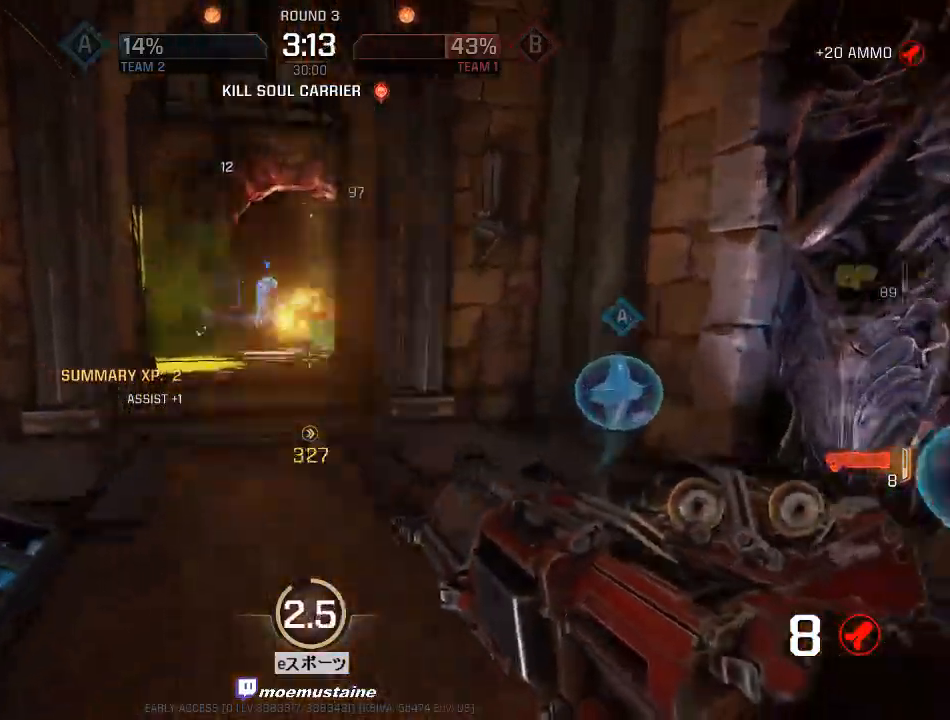
{"keys": ["a", "w"], "mouse": [], "events": [[83, "mouse_left", "down"], [117, "w", "up"], [217, "mouse_left", "up"], [300, "w", "down"], [400, "d", "up"], [450, "a", "down"]]}
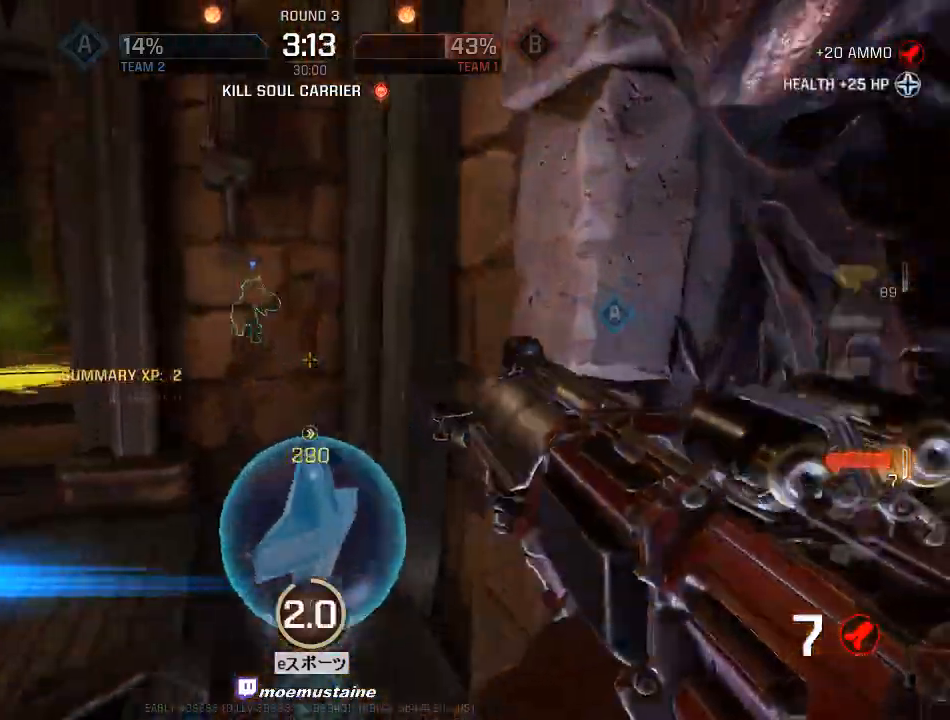
{"keys": ["d", "w"], "mouse": [], "events": [[83, "w", "up"], [150, "s", "down"], [233, "s", "up"], [317, "w", "down"], [433, "d", "down"], [450, "a", "up"]]}